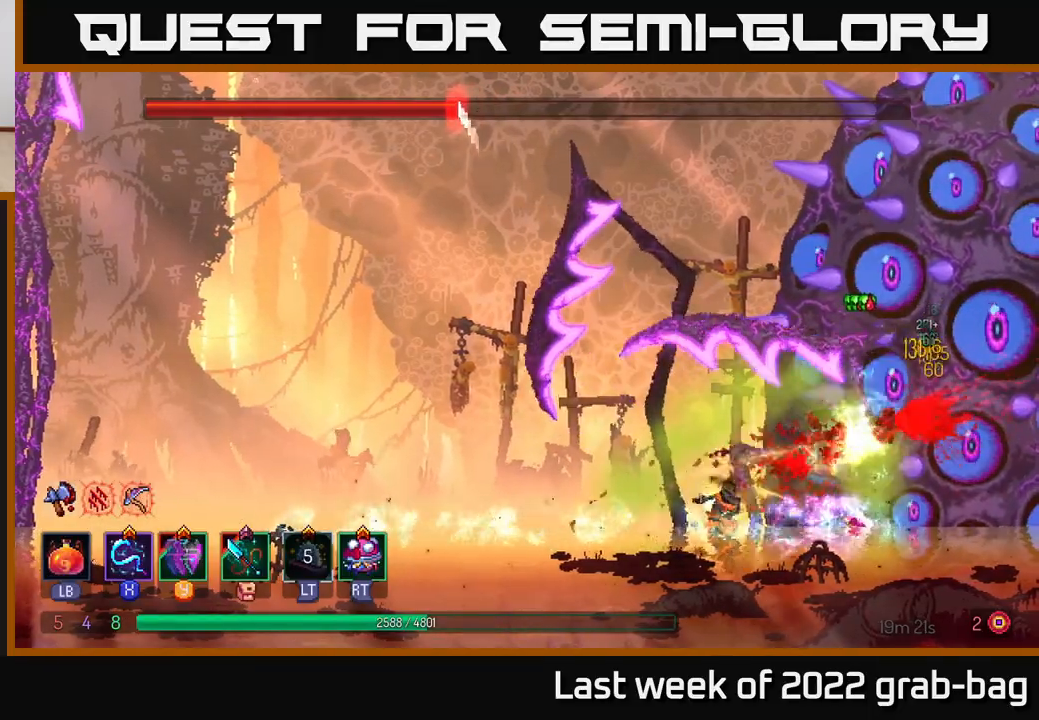
Gameplay with a controller (Xbox layout); each line is a JSON object with the inputs held at the frame after it. "events" lists button and stick changes between this image and that frame as [ms after this image, input, new state], when the widget could be followed in between.
{"buttons": ["B"], "left_stick": "left", "right_stick": "center", "events": [[50, "X", "up"], [117, "X", "down"], [233, "X", "up"], [333, "left_stick", "left"], [383, "B", "down"]]}
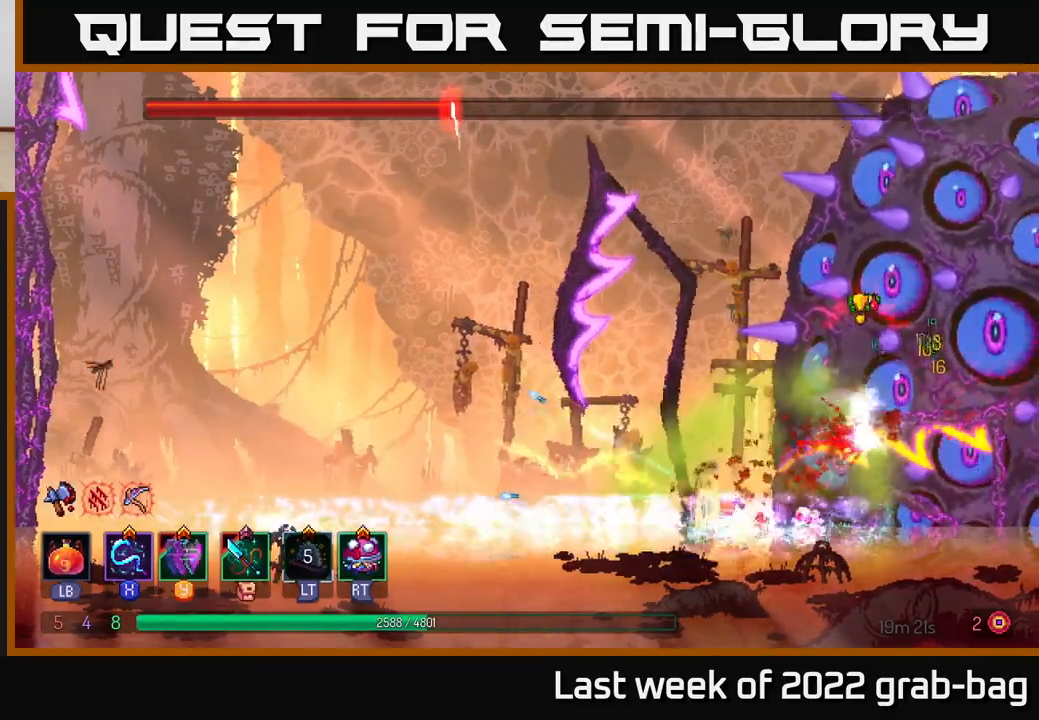
{"buttons": ["A"], "left_stick": "up-left", "right_stick": "center", "events": [[50, "B", "up"], [133, "A", "down"], [267, "A", "up"], [333, "A", "down"], [467, "left_stick", "up-left"]]}
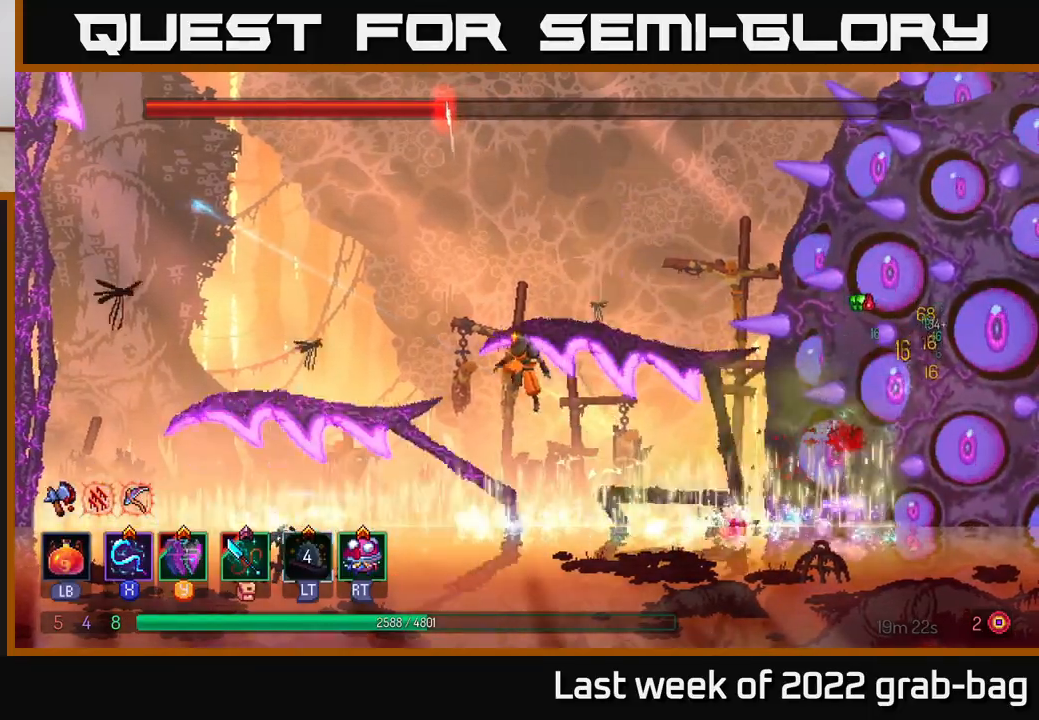
{"buttons": [], "left_stick": "up-left", "right_stick": "center", "events": [[50, "A", "up"], [200, "B", "down"], [333, "B", "up"], [383, "B", "down"], [483, "B", "up"]]}
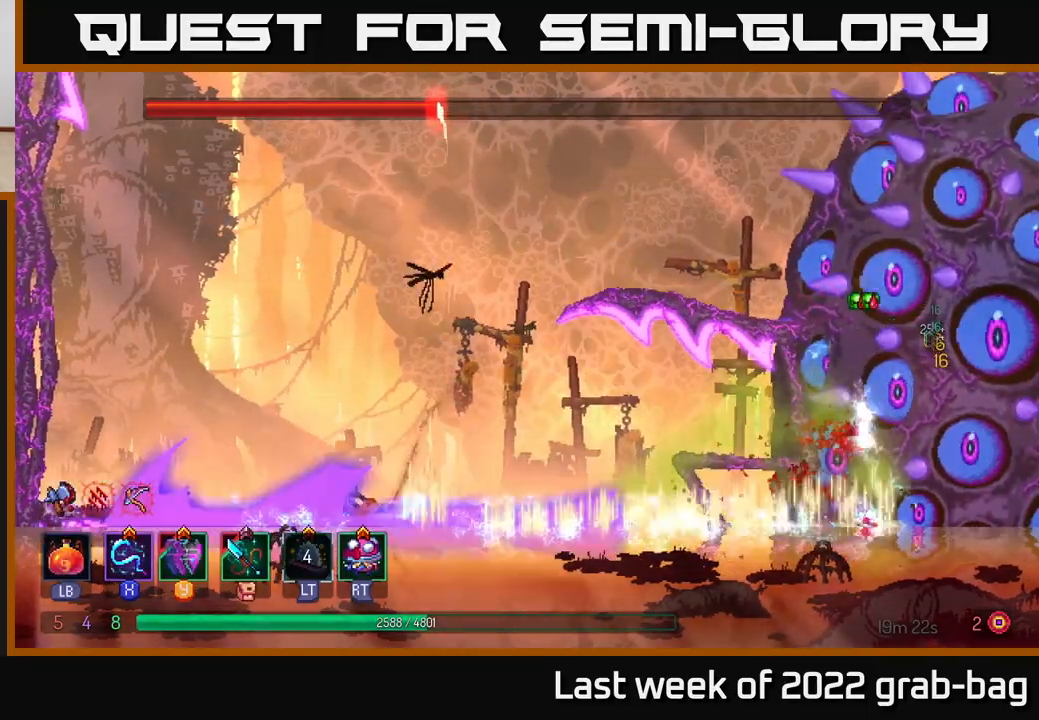
{"buttons": [], "left_stick": "right", "right_stick": "center", "events": [[83, "A", "down"], [217, "A", "up"], [283, "left_stick", "right"], [300, "A", "down"], [450, "A", "up"]]}
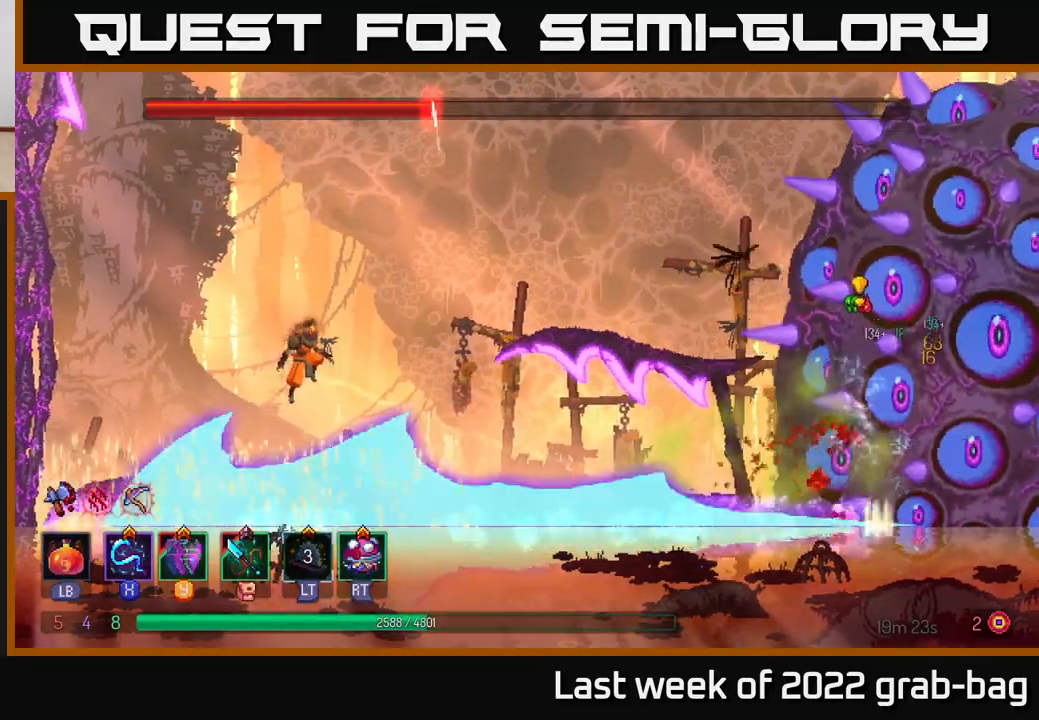
{"buttons": [], "left_stick": "right", "right_stick": "center", "events": [[133, "B", "down"], [250, "B", "up"]]}
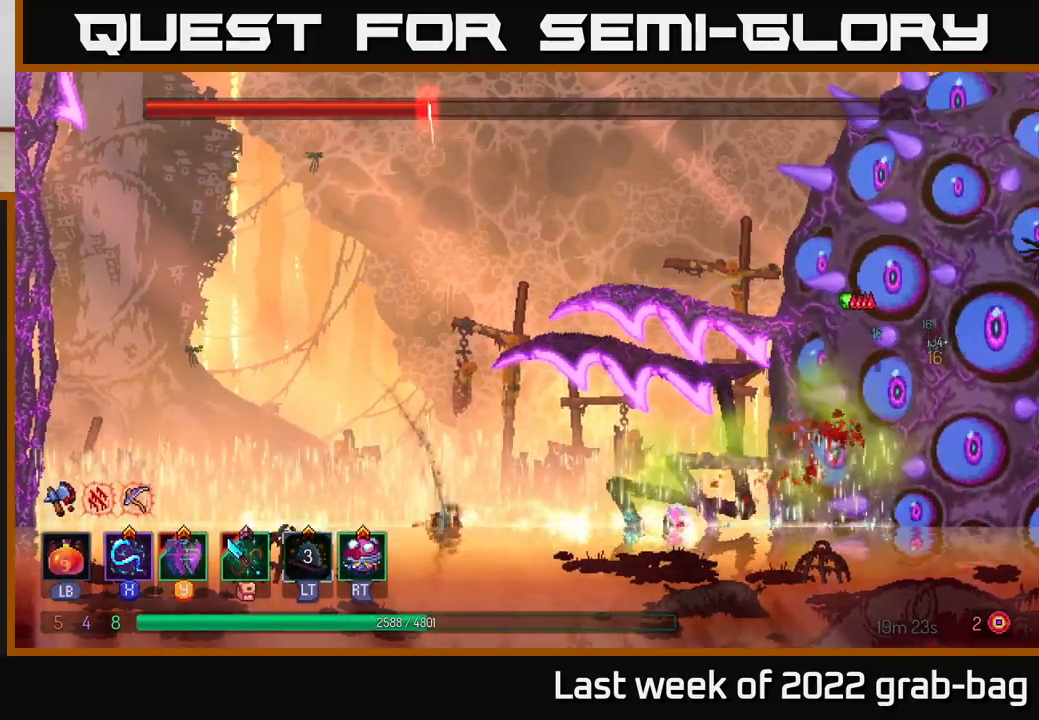
{"buttons": ["X"], "left_stick": "right", "right_stick": "center", "events": [[67, "A", "down"], [233, "A", "up"], [283, "A", "down"], [367, "A", "up"], [433, "X", "down"]]}
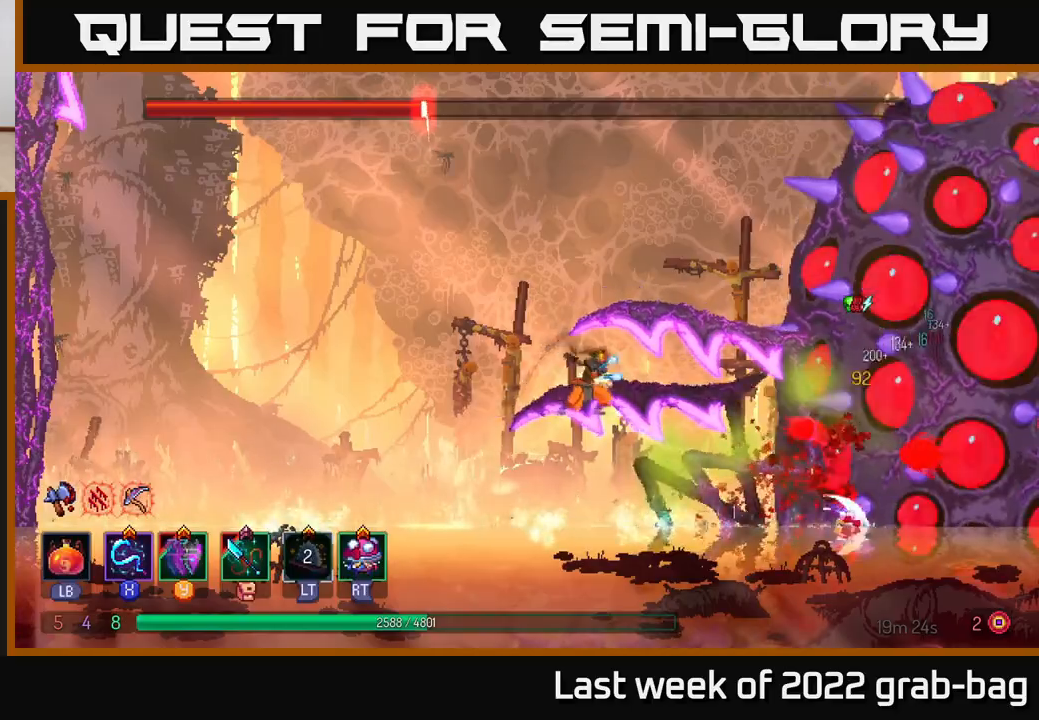
{"buttons": ["X"], "left_stick": "right", "right_stick": "center", "events": [[17, "X", "up"], [100, "X", "down"], [183, "X", "up"], [250, "X", "down"], [350, "X", "up"], [417, "X", "down"]]}
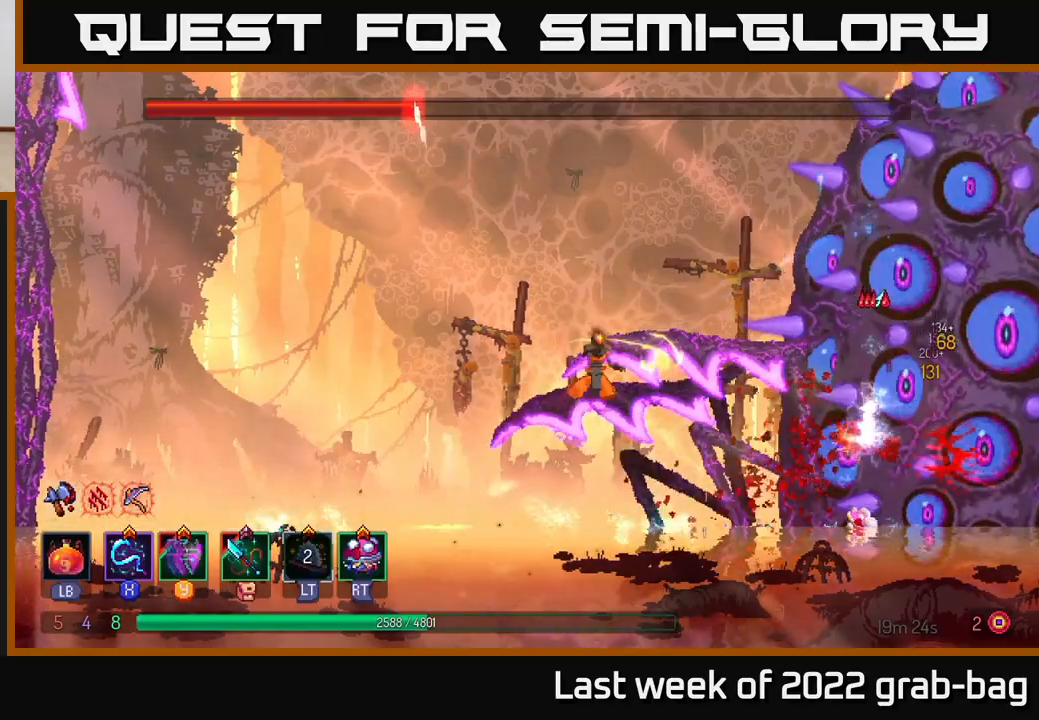
{"buttons": ["X"], "left_stick": "right", "right_stick": "center", "events": [[17, "X", "up"], [83, "X", "down"], [200, "X", "up"], [267, "X", "down"], [383, "X", "up"], [450, "X", "down"]]}
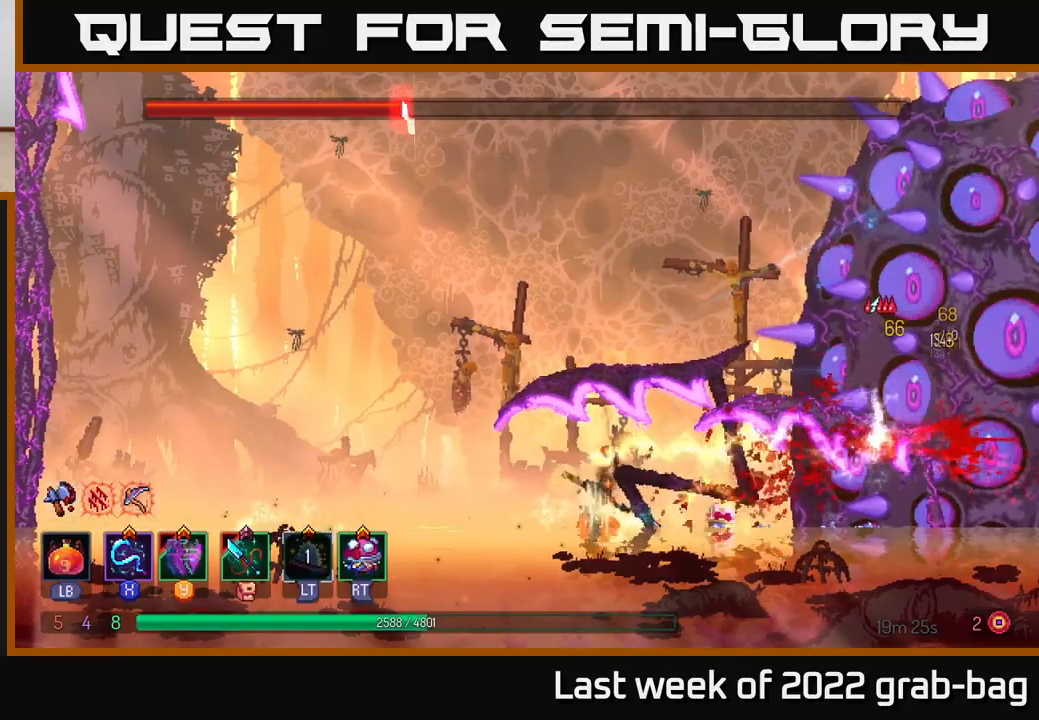
{"buttons": ["X"], "left_stick": "right", "right_stick": "center", "events": [[67, "X", "up"], [133, "X", "down"], [233, "X", "up"], [300, "X", "down"], [417, "X", "up"], [467, "X", "down"]]}
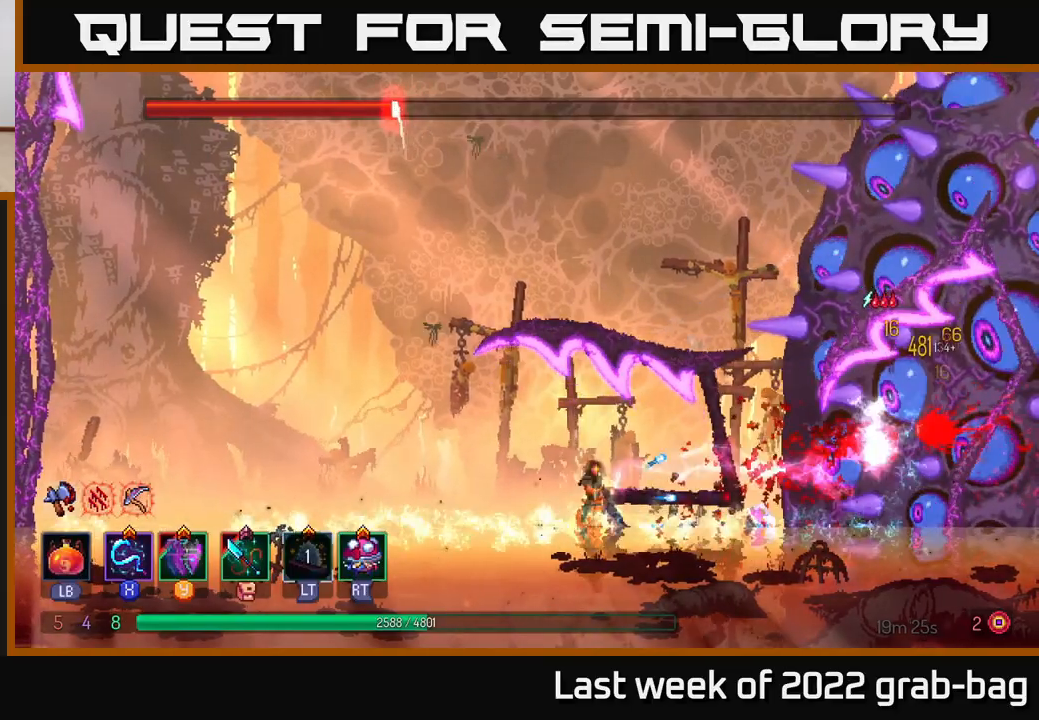
{"buttons": ["A"], "left_stick": "up-left", "right_stick": "center", "events": [[17, "left_stick", "center"], [50, "X", "up"], [133, "A", "down"], [150, "left_stick", "left"], [267, "A", "up"], [317, "A", "down"], [467, "left_stick", "up-left"]]}
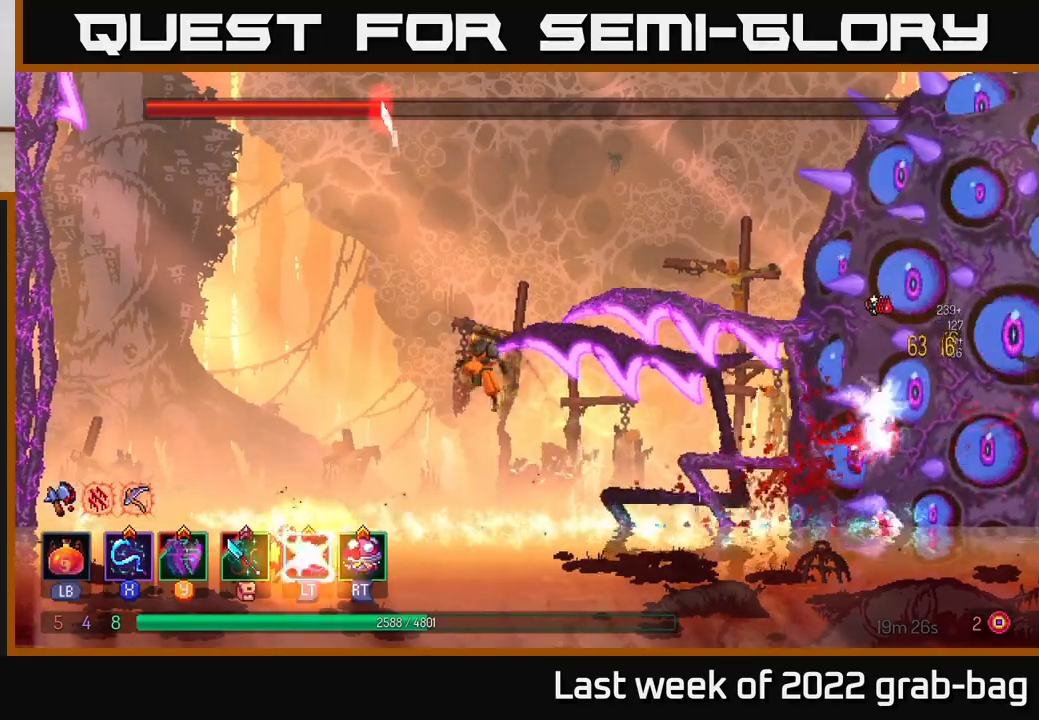
{"buttons": [], "left_stick": "right", "right_stick": "center", "events": [[17, "left_stick", "center"], [100, "A", "up"], [167, "left_stick", "left"], [367, "left_stick", "right"]]}
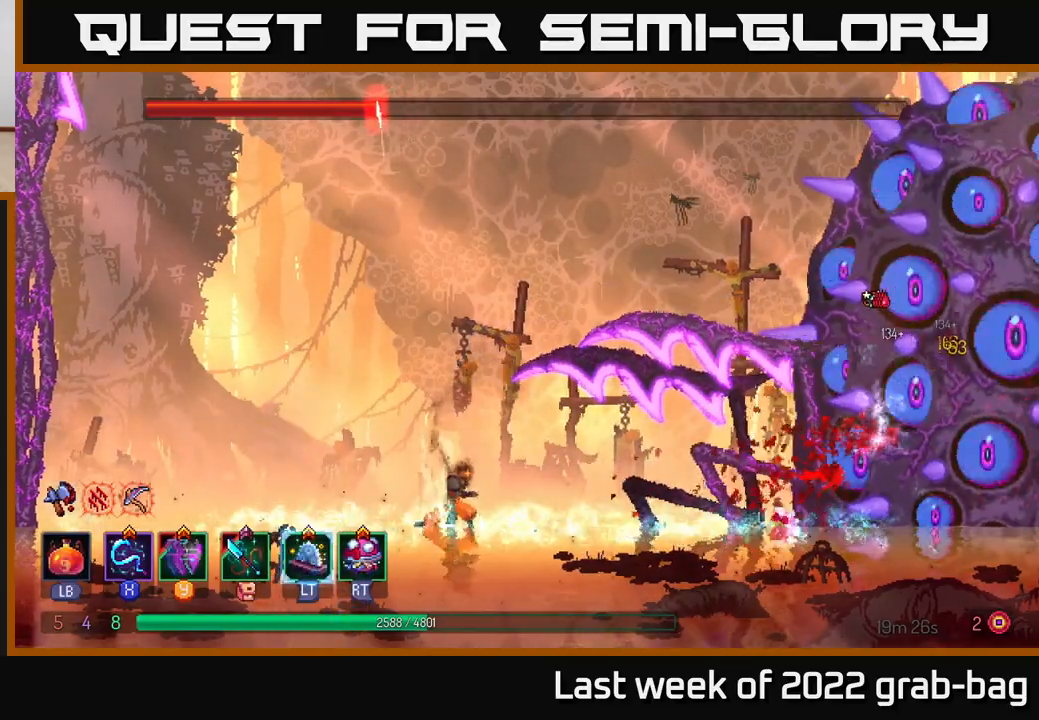
{"buttons": [], "left_stick": "right", "right_stick": "center", "events": []}
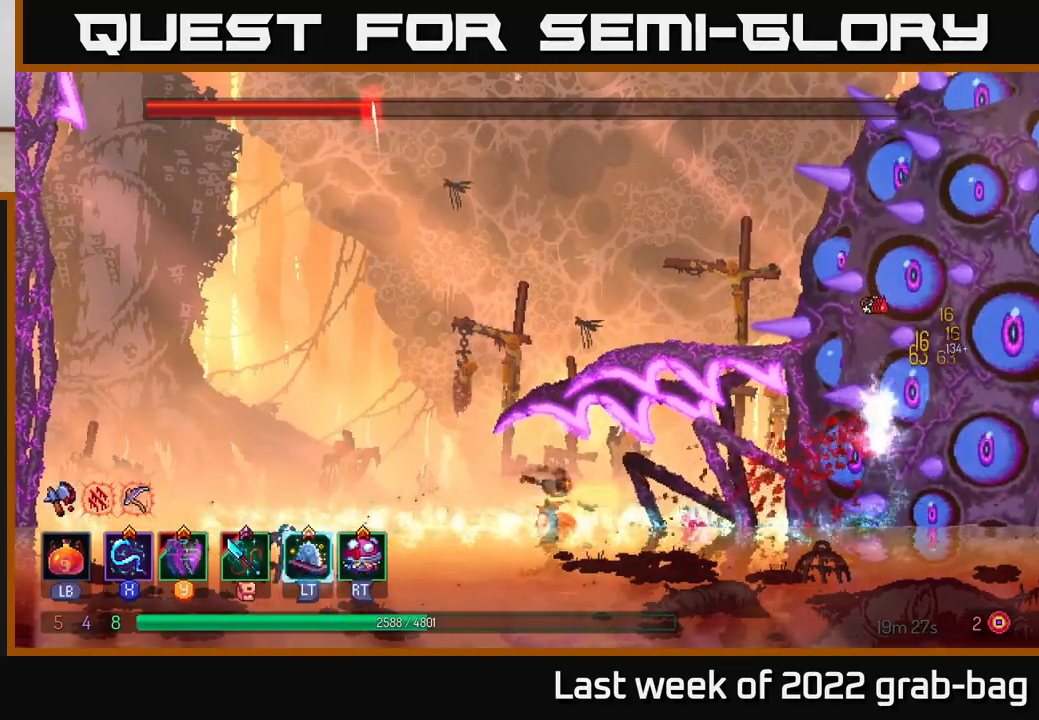
{"buttons": [], "left_stick": "right", "right_stick": "center", "events": [[17, "X", "down"], [133, "X", "up"], [200, "X", "down"], [300, "X", "up"], [367, "X", "down"], [467, "X", "up"]]}
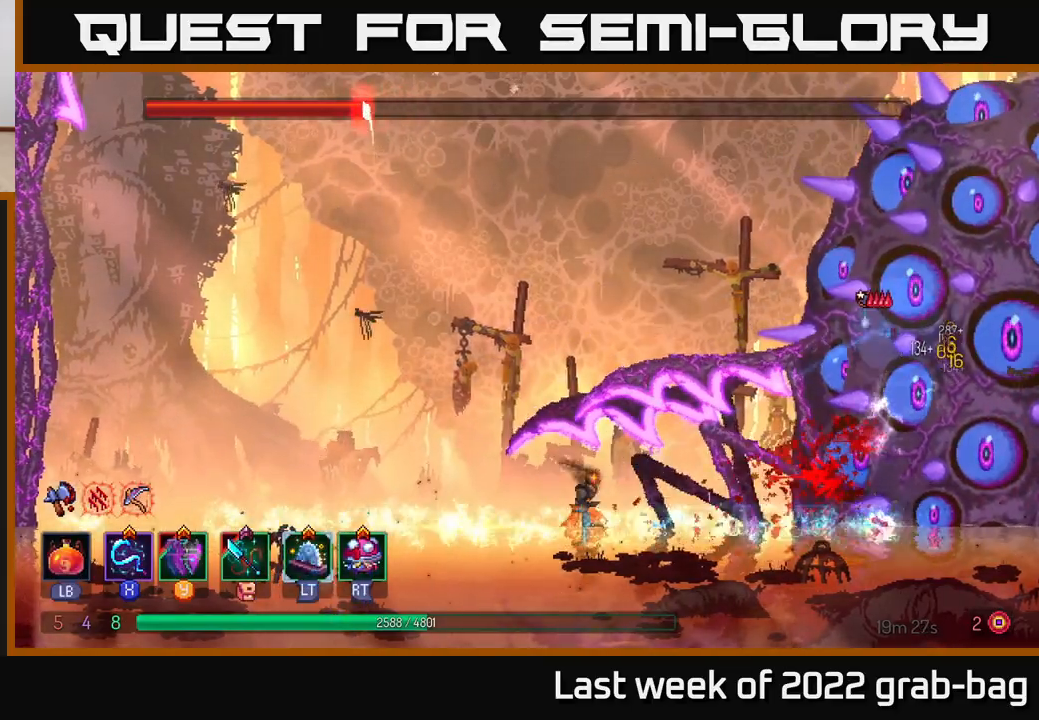
{"buttons": ["X"], "left_stick": "right", "right_stick": "center", "events": [[50, "X", "down"], [150, "X", "up"], [217, "X", "down"], [333, "X", "up"], [417, "X", "down"]]}
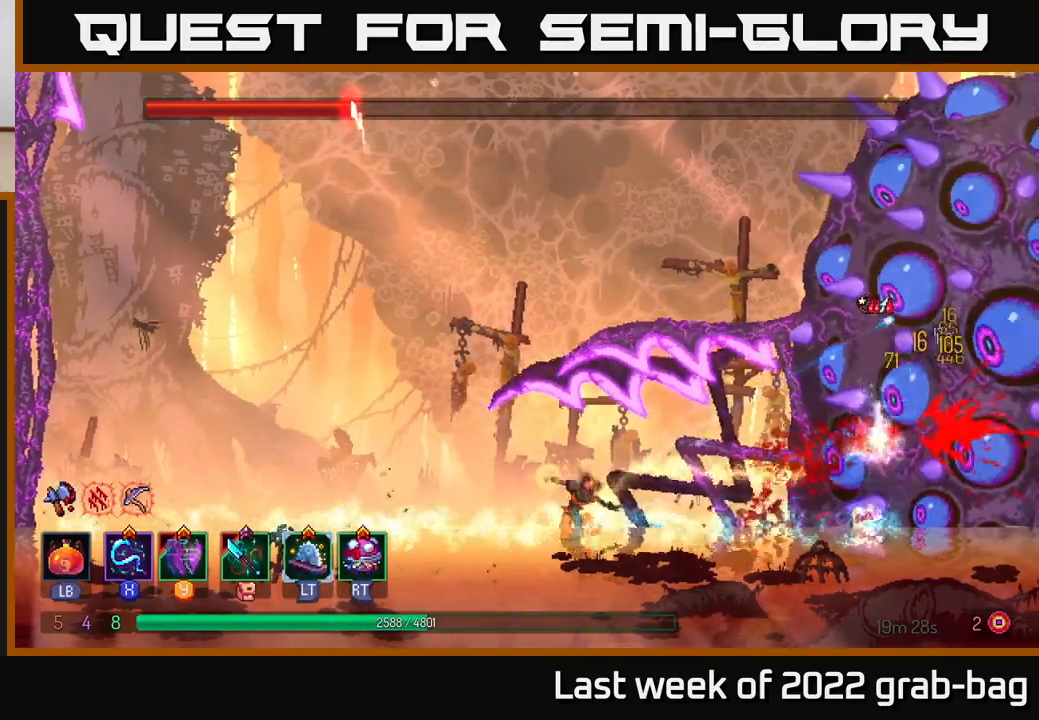
{"buttons": ["X"], "left_stick": "right", "right_stick": "center", "events": [[17, "X", "up"], [83, "X", "down"], [183, "X", "up"], [250, "X", "down"], [367, "X", "up"], [433, "X", "down"]]}
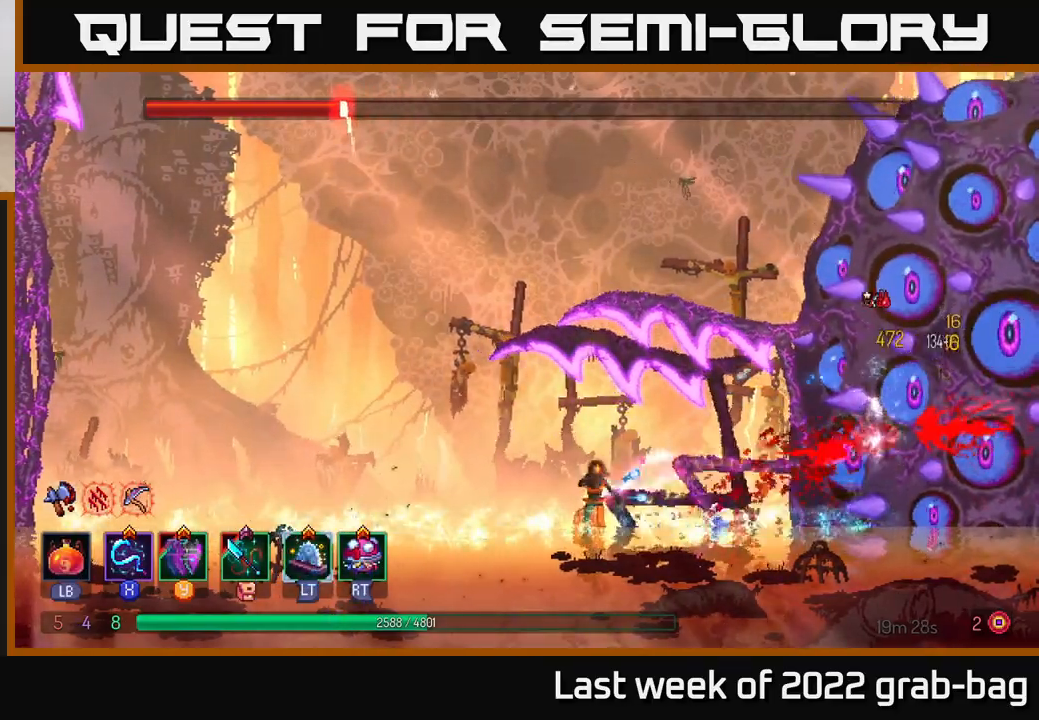
{"buttons": ["X"], "left_stick": "right", "right_stick": "center", "events": [[33, "X", "up"], [117, "X", "down"], [217, "X", "up"], [317, "X", "down"], [417, "X", "up"], [483, "X", "down"]]}
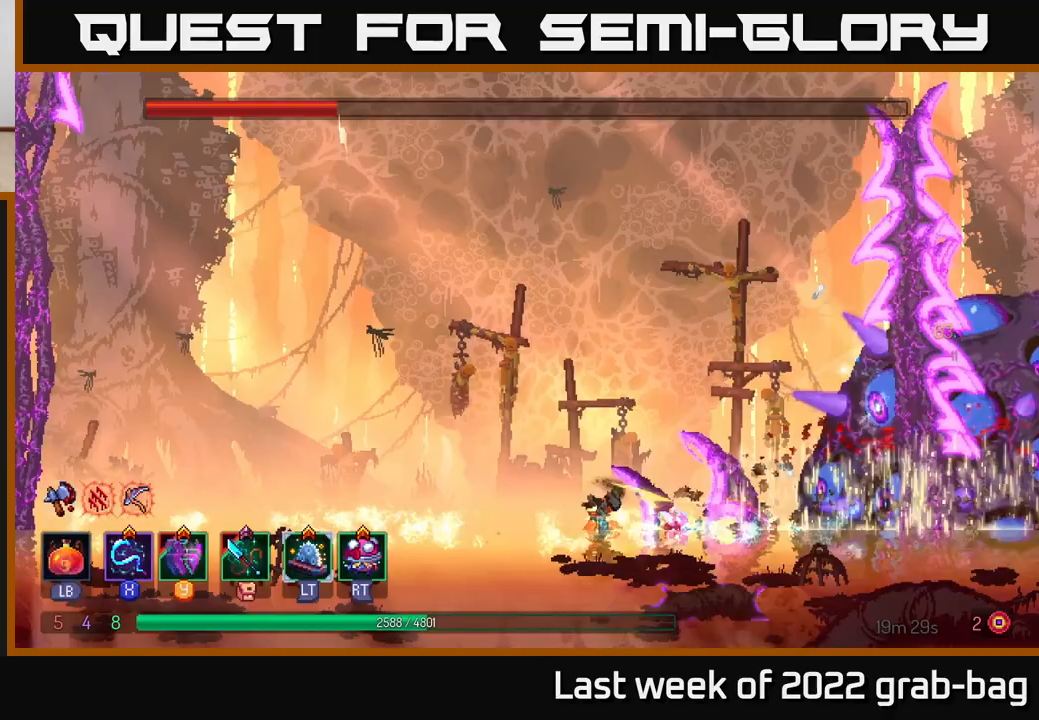
{"buttons": [], "left_stick": "left", "right_stick": "center", "events": [[100, "X", "up"], [183, "left_stick", "left"], [233, "B", "down"], [350, "B", "up"]]}
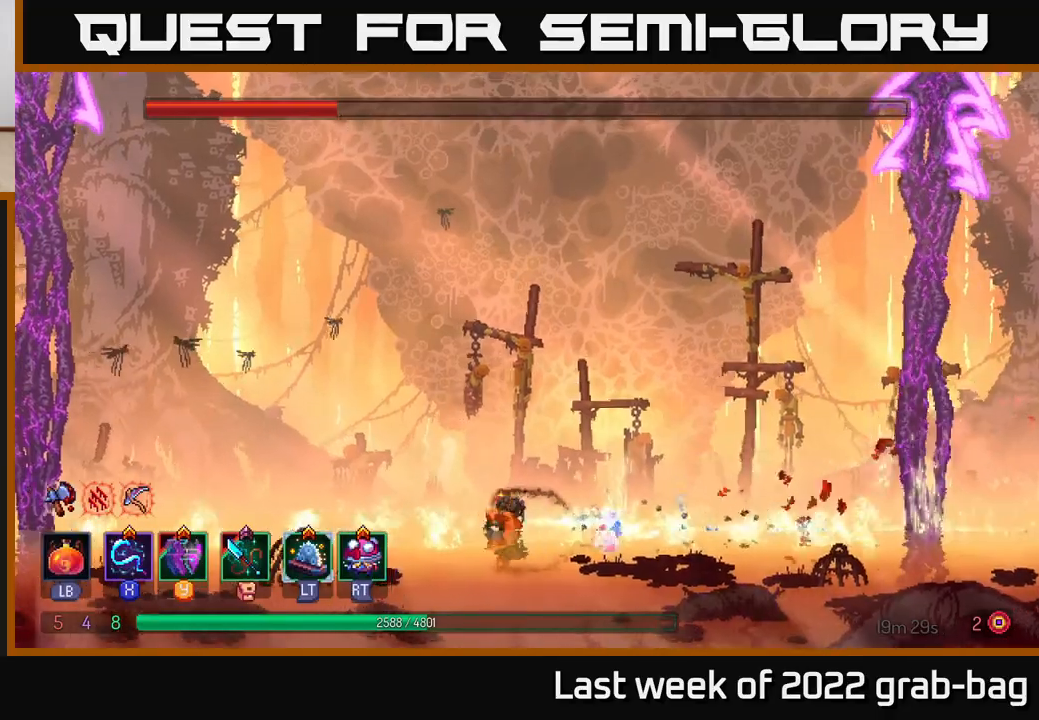
{"buttons": [], "left_stick": "left", "right_stick": "center", "events": [[67, "left_stick", "center"], [233, "left_stick", "right"], [450, "left_stick", "left"]]}
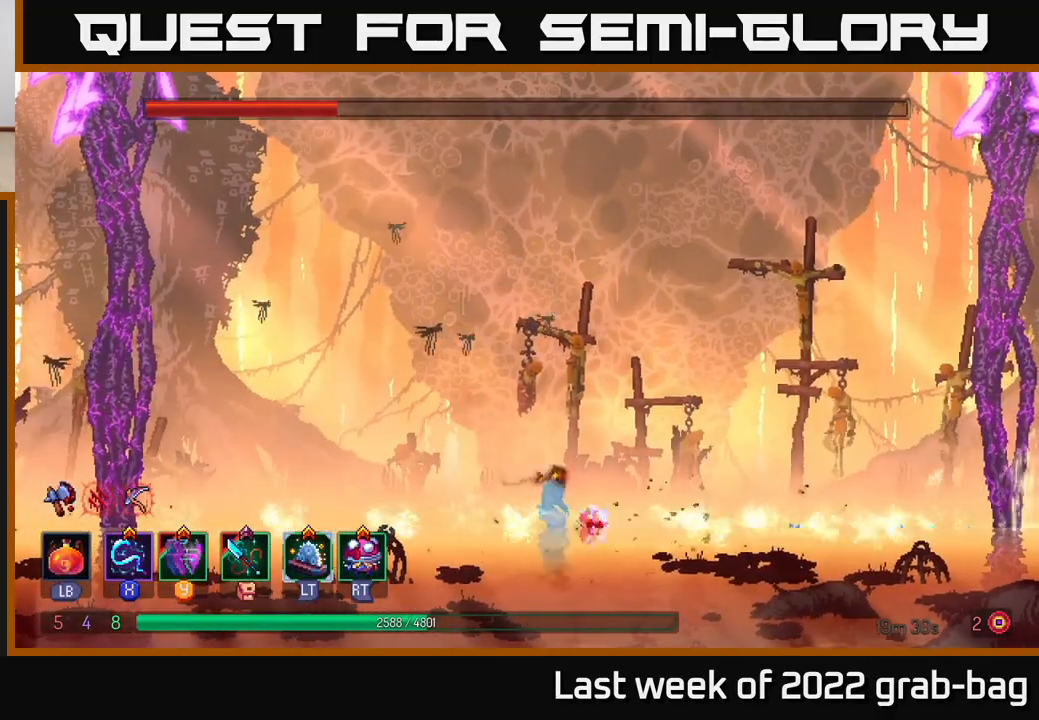
{"buttons": [], "left_stick": "center", "right_stick": "center", "events": [[150, "left_stick", "center"]]}
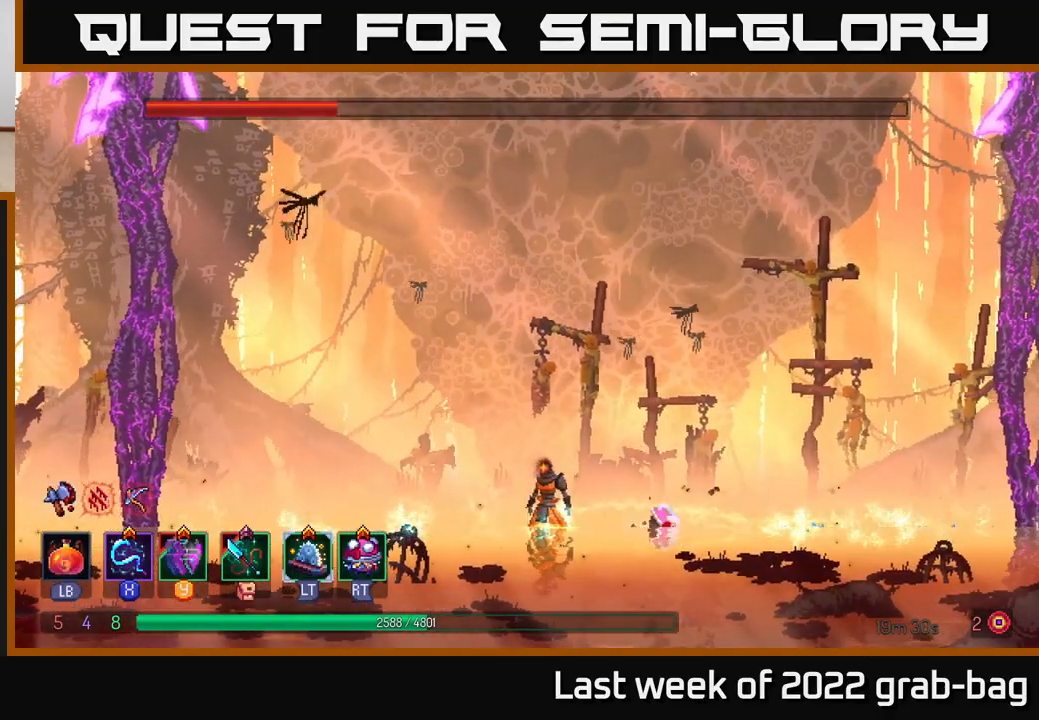
{"buttons": [], "left_stick": "right", "right_stick": "center", "events": [[100, "left_stick", "left"], [300, "left_stick", "right"]]}
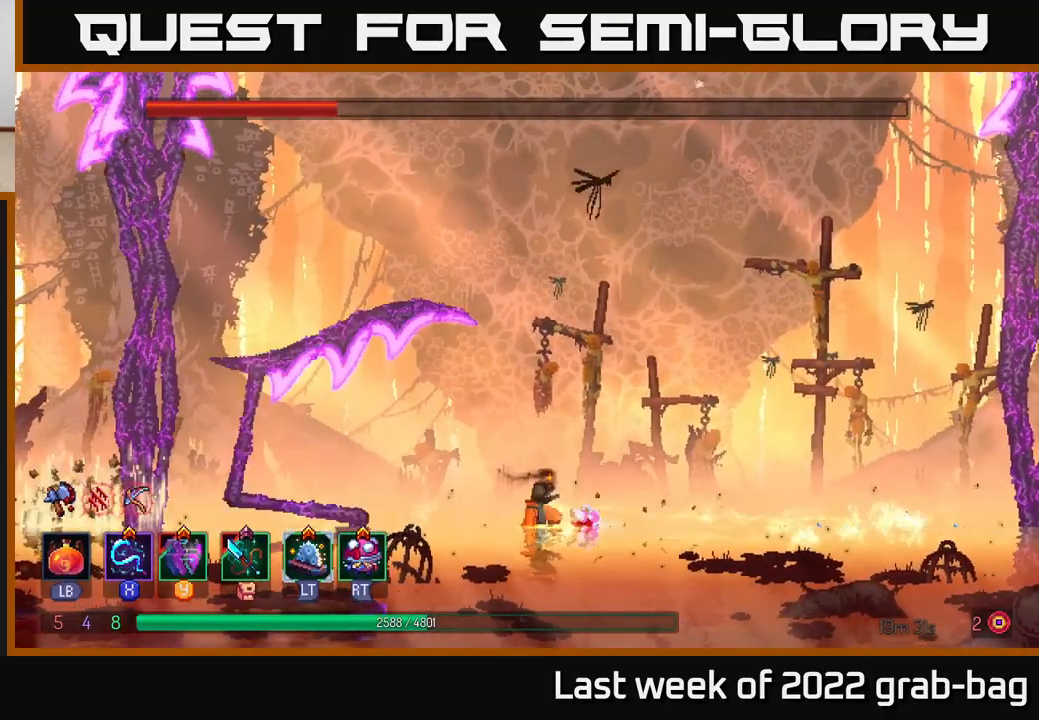
{"buttons": [], "left_stick": "left", "right_stick": "center", "events": [[167, "left_stick", "center"], [217, "left_stick", "left"]]}
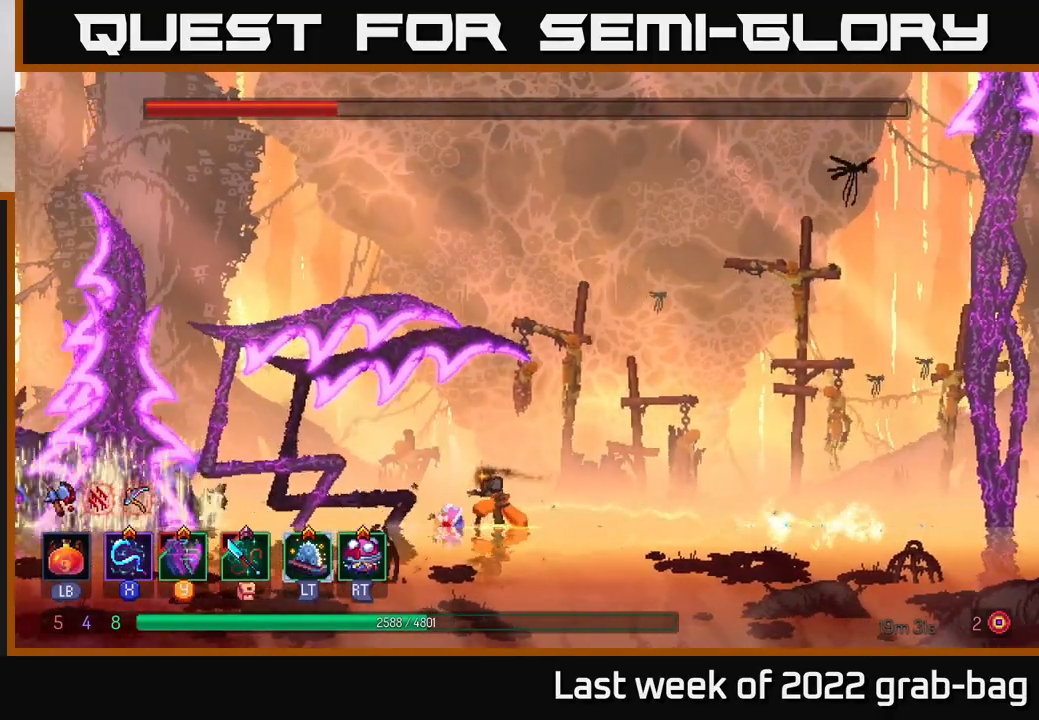
{"buttons": ["X"], "left_stick": "left", "right_stick": "center", "events": [[350, "L2", "down"], [450, "L2", "up"], [467, "X", "down"]]}
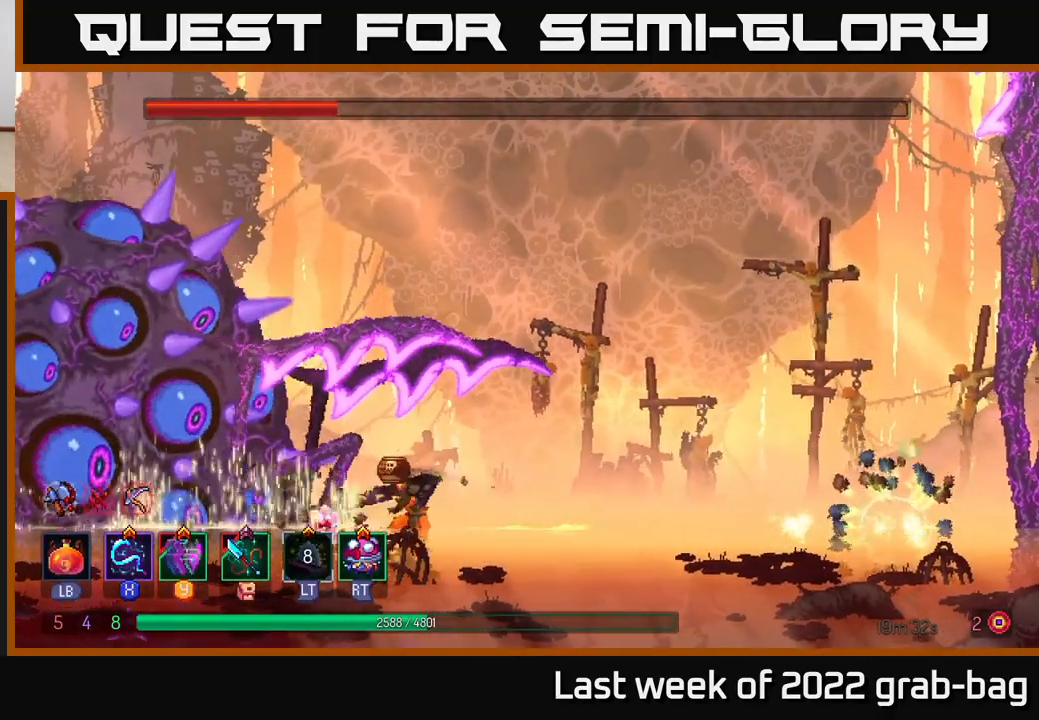
{"buttons": ["X"], "left_stick": "left", "right_stick": "center", "events": [[67, "X", "up"], [133, "X", "down"], [217, "X", "up"], [267, "X", "down"], [350, "X", "up"], [417, "X", "down"]]}
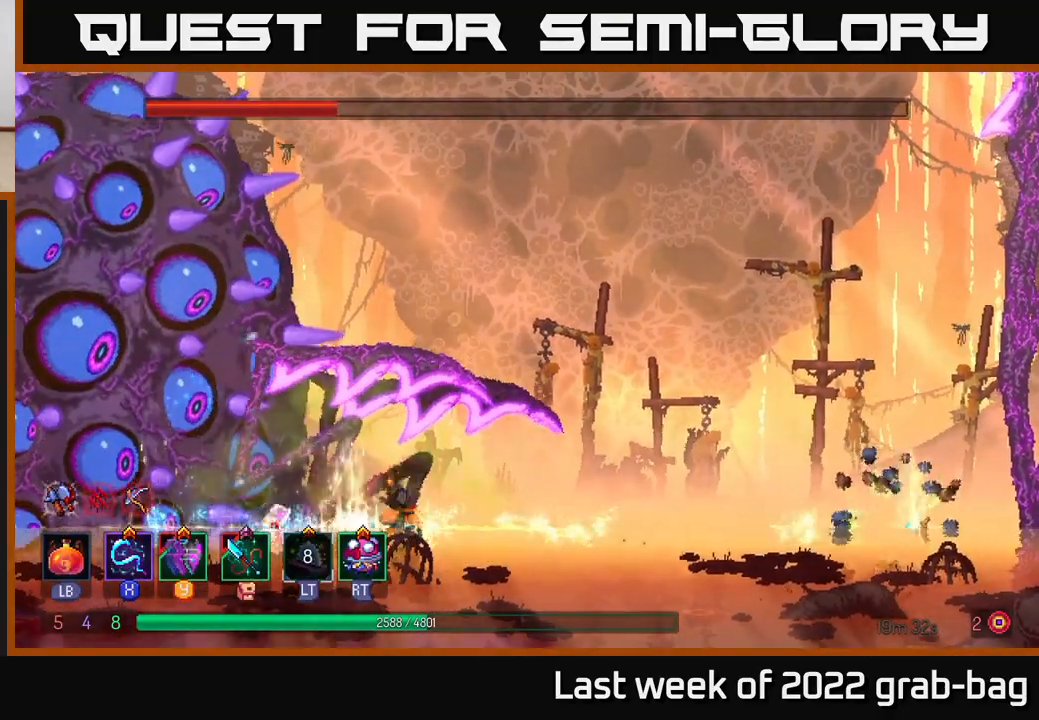
{"buttons": ["X"], "left_stick": "left", "right_stick": "center", "events": [[17, "X", "up"], [83, "X", "down"], [183, "X", "up"], [250, "X", "down"], [350, "X", "up"], [433, "X", "down"]]}
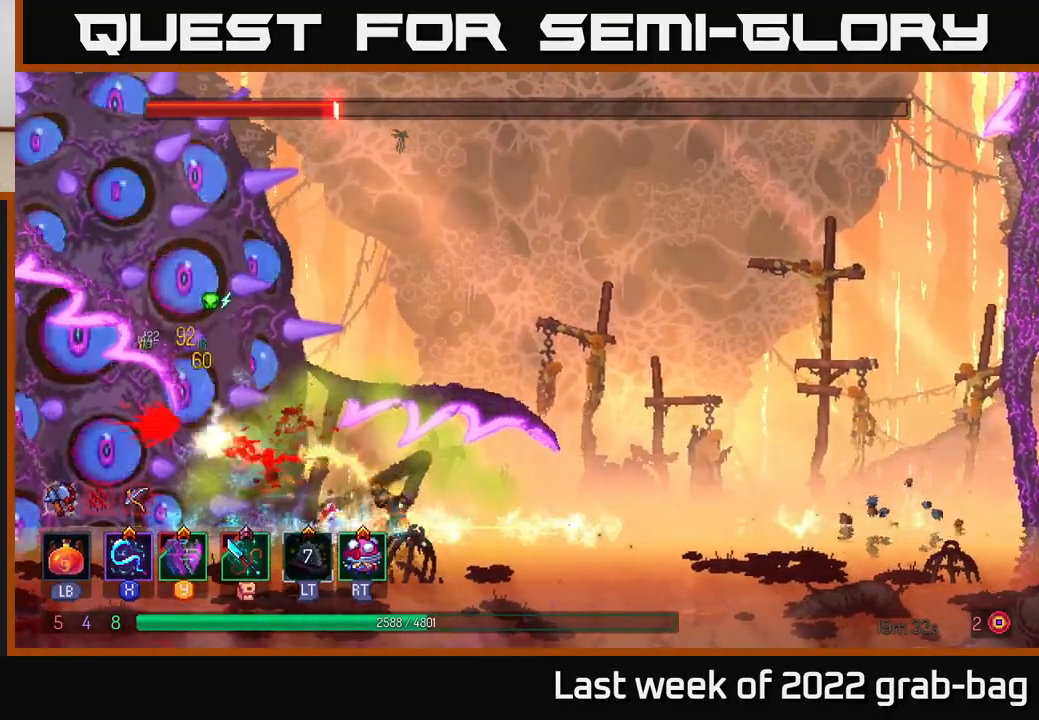
{"buttons": ["A"], "left_stick": "right", "right_stick": "center", "events": [[33, "X", "up"], [117, "X", "down"], [200, "X", "up"], [200, "left_stick", "center"], [267, "X", "down"], [317, "X", "up"], [333, "left_stick", "right"], [400, "A", "down"]]}
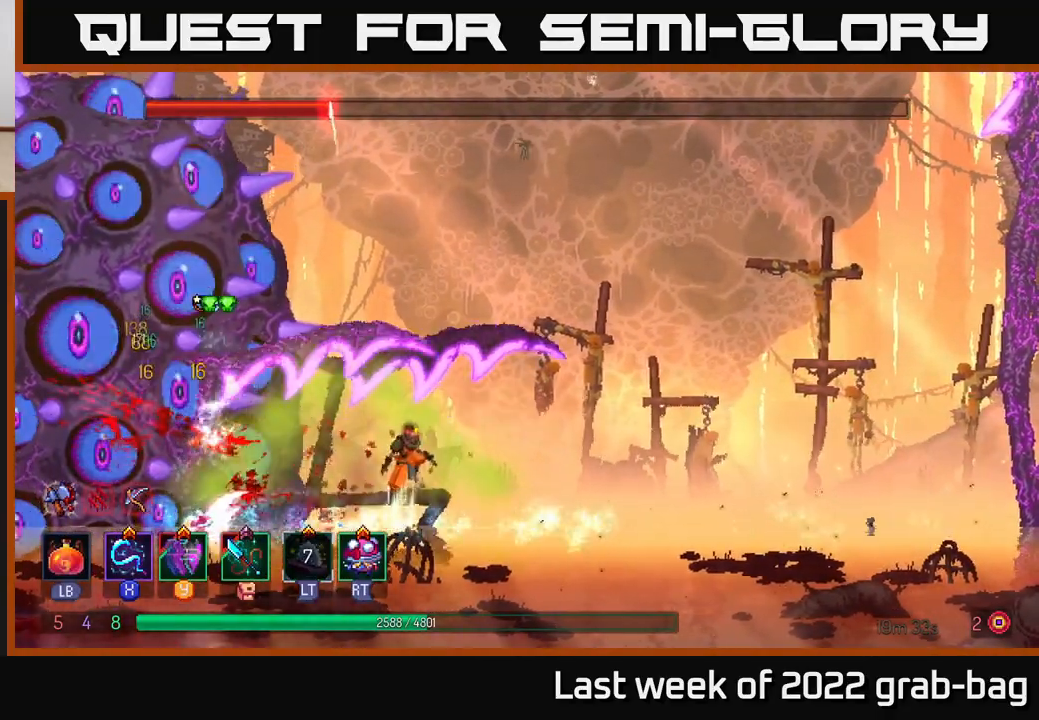
{"buttons": [], "left_stick": "left", "right_stick": "center", "events": [[100, "A", "up"], [167, "A", "down"], [233, "left_stick", "left"], [317, "A", "up"], [367, "X", "down"], [483, "X", "up"]]}
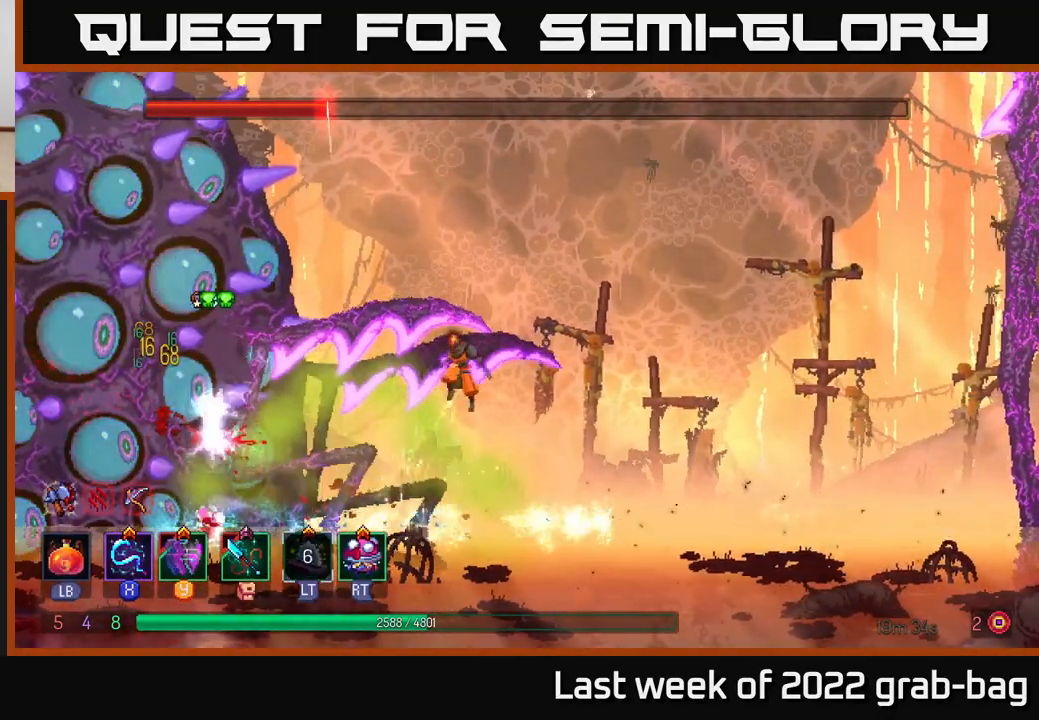
{"buttons": [], "left_stick": "left", "right_stick": "center", "events": [[67, "X", "down"], [150, "X", "up"], [233, "X", "down"], [317, "X", "up"], [400, "X", "down"], [500, "X", "up"]]}
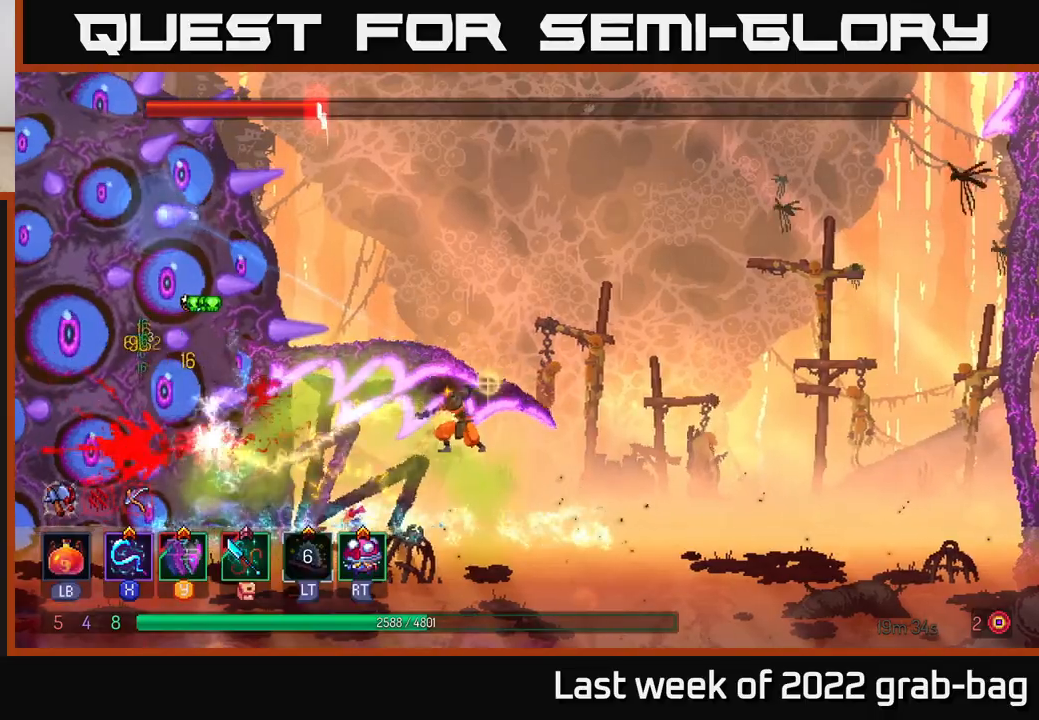
{"buttons": ["X"], "left_stick": "left", "right_stick": "center", "events": [[83, "X", "down"], [183, "X", "up"], [267, "X", "down"], [367, "X", "up"], [433, "X", "down"]]}
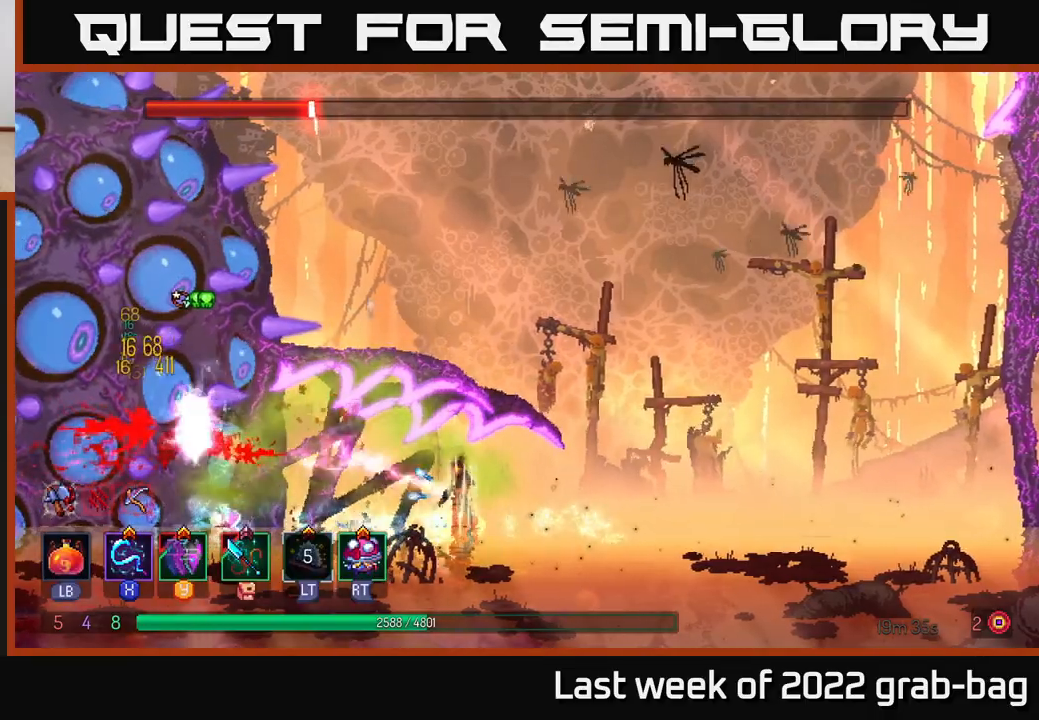
{"buttons": ["X"], "left_stick": "center", "right_stick": "center", "events": [[50, "X", "up"], [117, "X", "down"], [117, "left_stick", "center"], [217, "X", "up"], [283, "X", "down"], [383, "X", "up"], [467, "X", "down"]]}